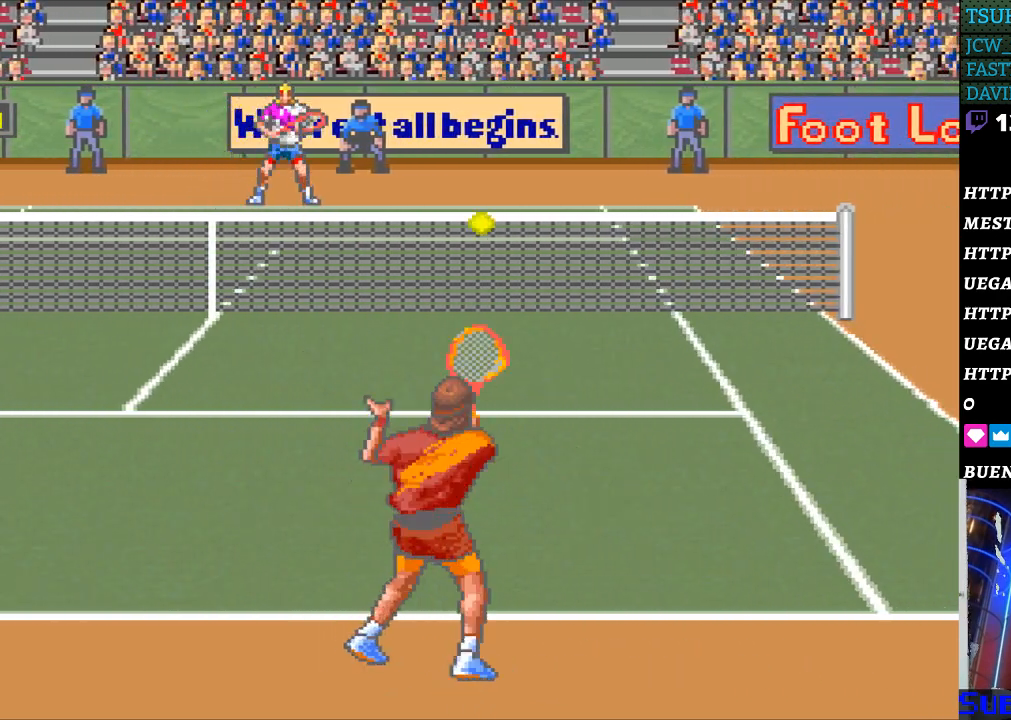
Gameplay with a controller (Nintendo layout); each line is a JSON object with the inputs held at the frame after it. "events" lists button and stick changes between this image and that frame as [ms after this image, input, new state], when the widget could be followed in between. Not read: L3 R3.
{"buttons": ["DPAD_RIGHT"], "events": [[133, "DPAD_RIGHT", "down"]]}
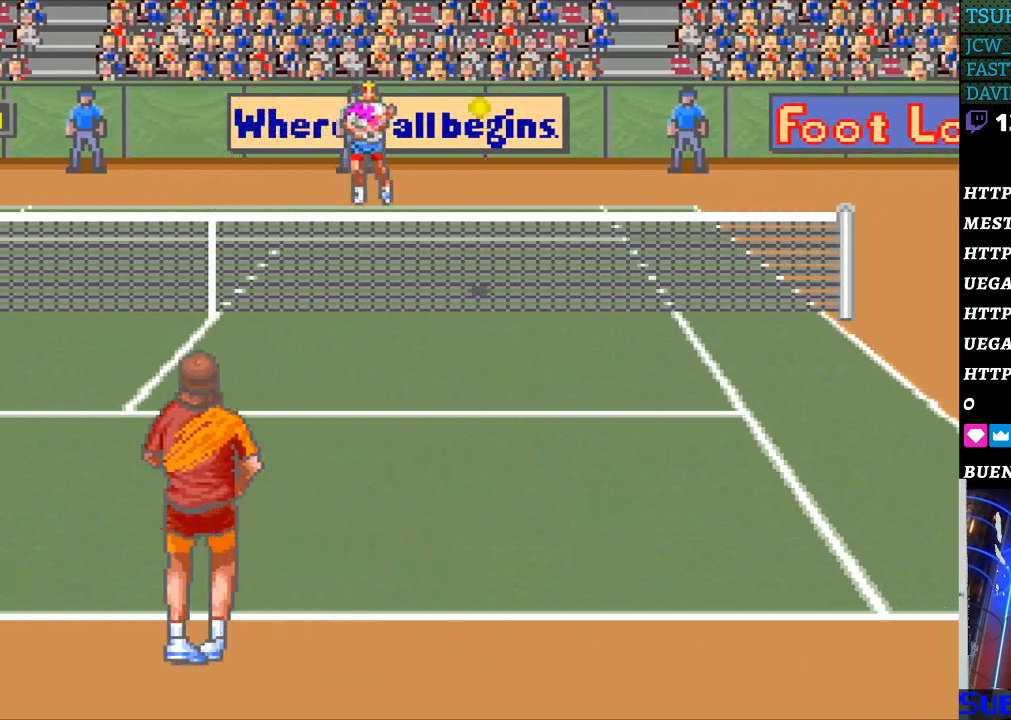
{"buttons": ["B"], "events": [[300, "DPAD_RIGHT", "up"], [500, "B", "down"]]}
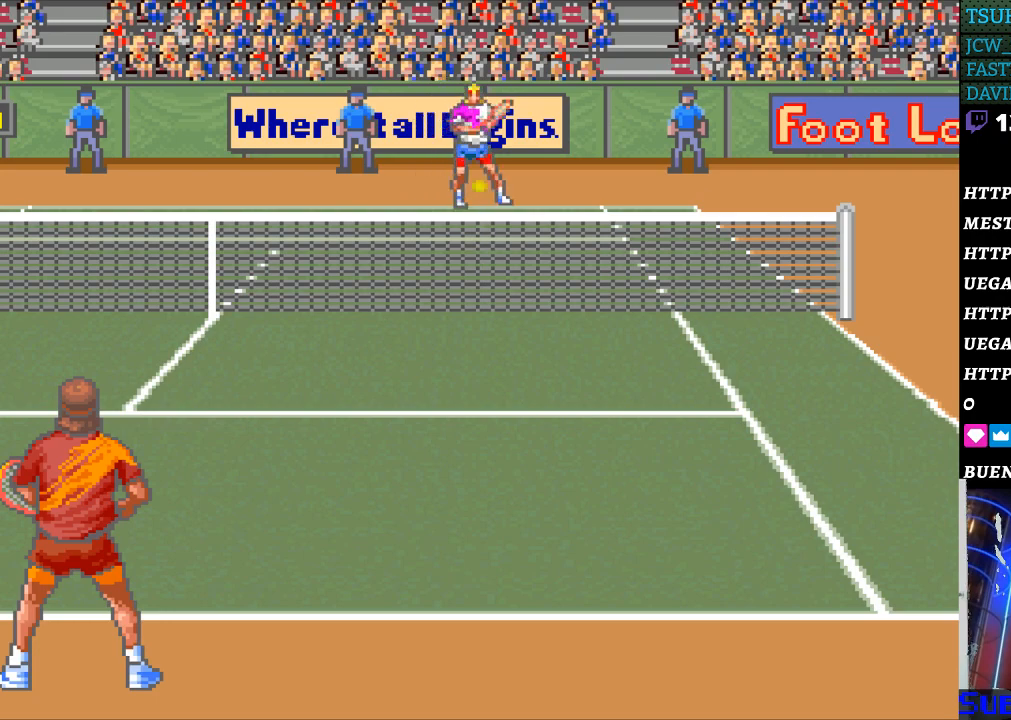
{"buttons": [], "events": [[133, "B", "up"]]}
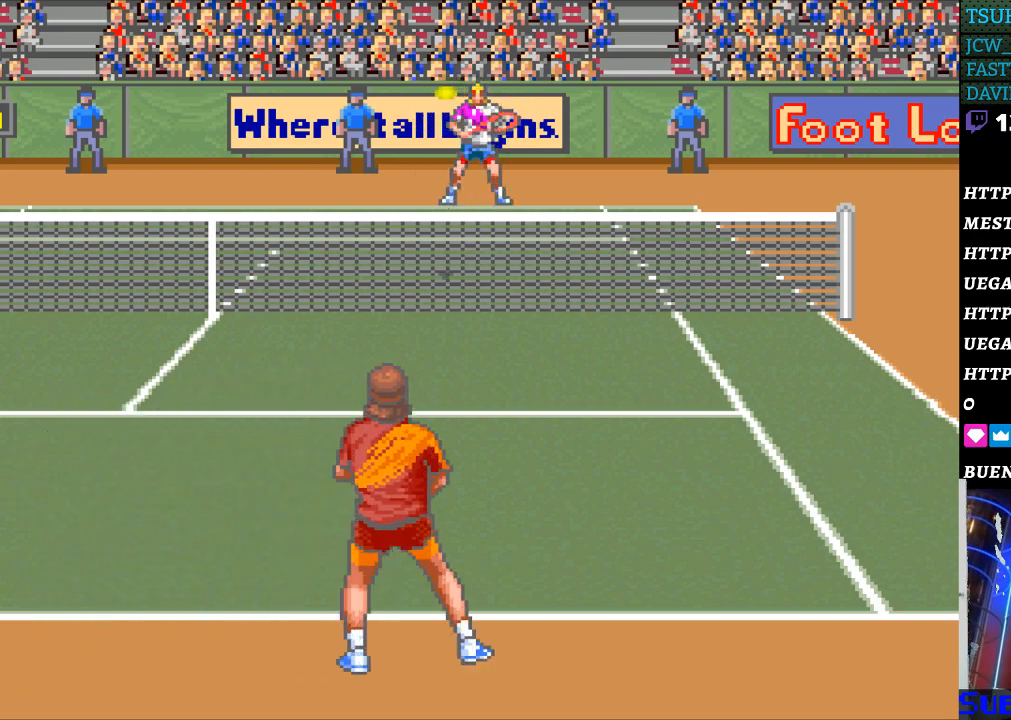
{"buttons": [], "events": [[67, "DPAD_LEFT", "down"], [400, "DPAD_LEFT", "up"]]}
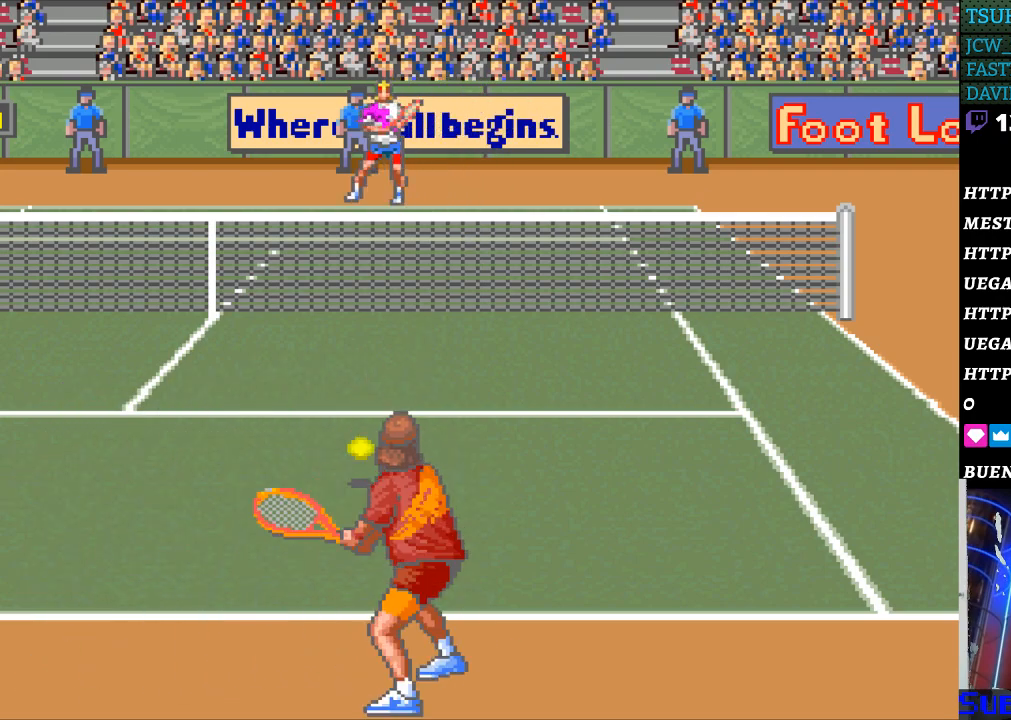
{"buttons": [], "events": []}
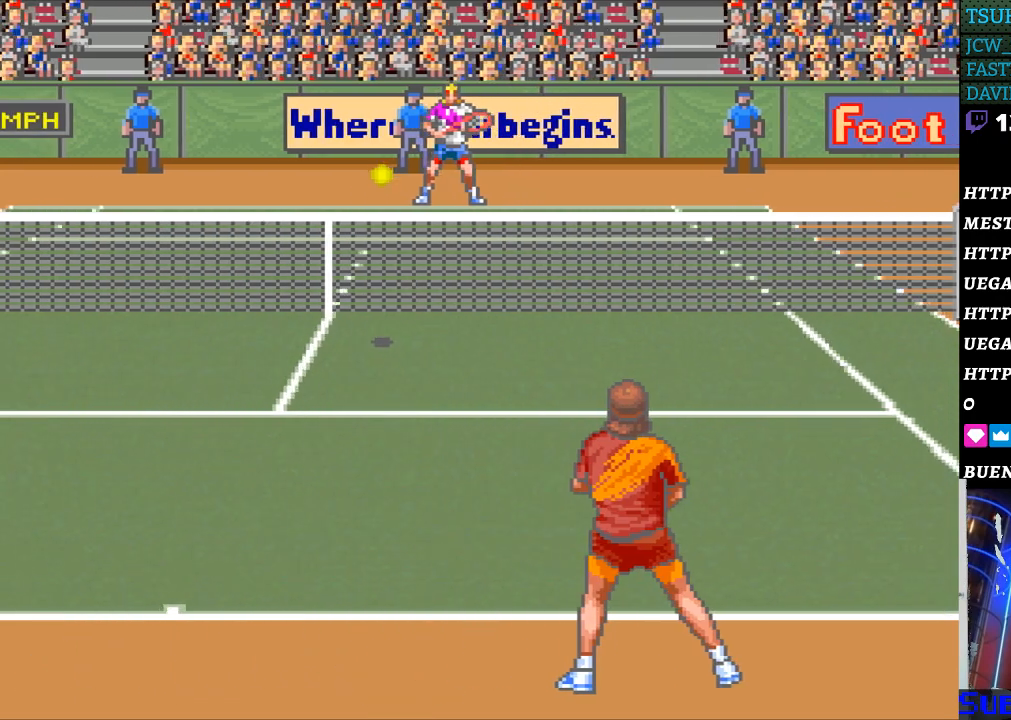
{"buttons": [], "events": [[67, "DPAD_LEFT", "down"], [400, "DPAD_LEFT", "up"]]}
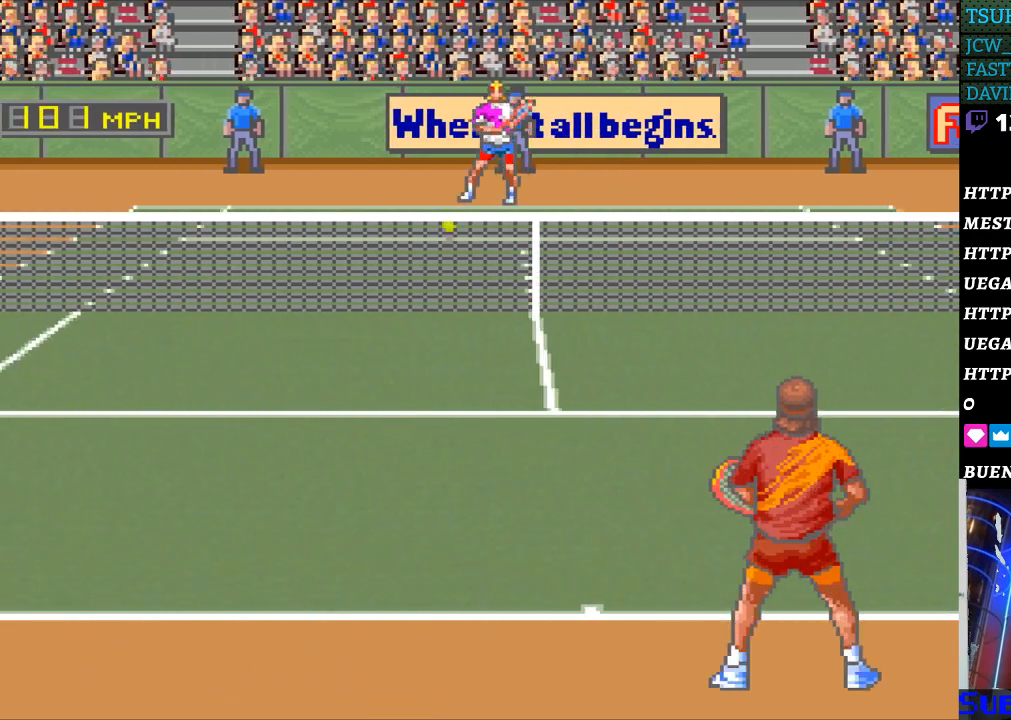
{"buttons": [], "events": [[67, "B", "down"], [167, "B", "up"]]}
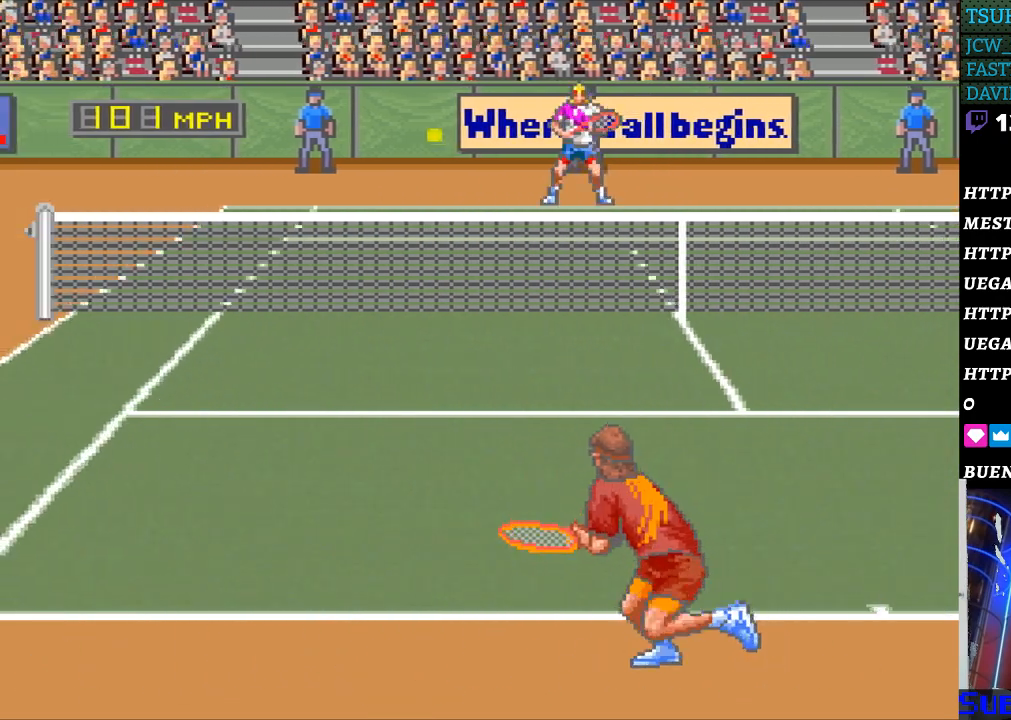
{"buttons": [], "events": []}
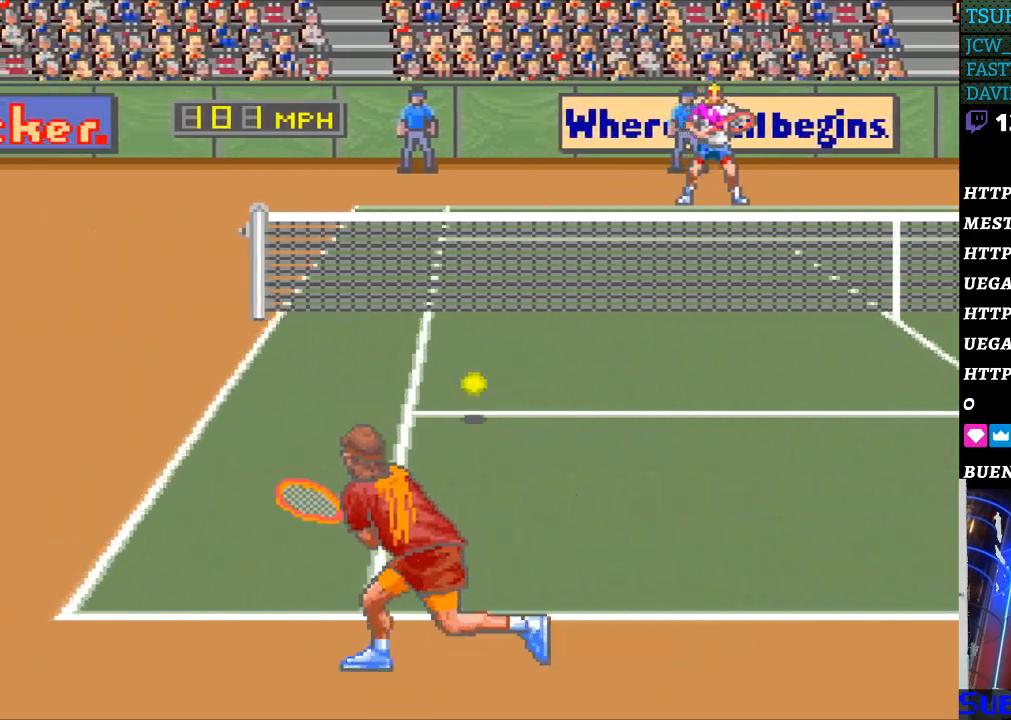
{"buttons": [], "events": []}
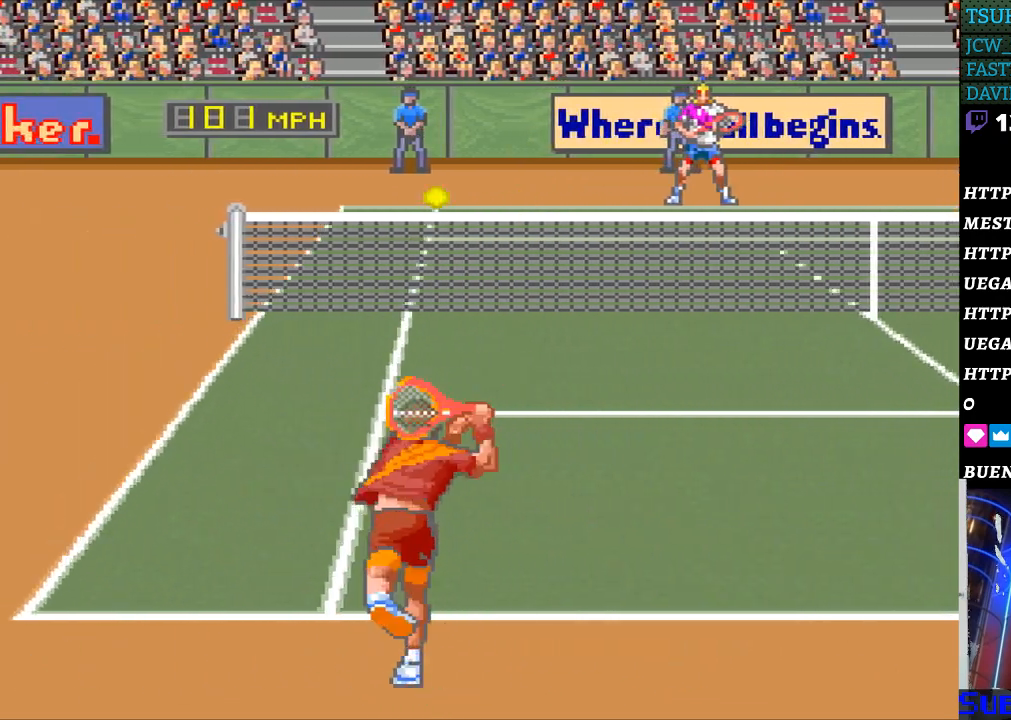
{"buttons": [], "events": [[100, "DPAD_LEFT", "down"], [300, "DPAD_LEFT", "up"]]}
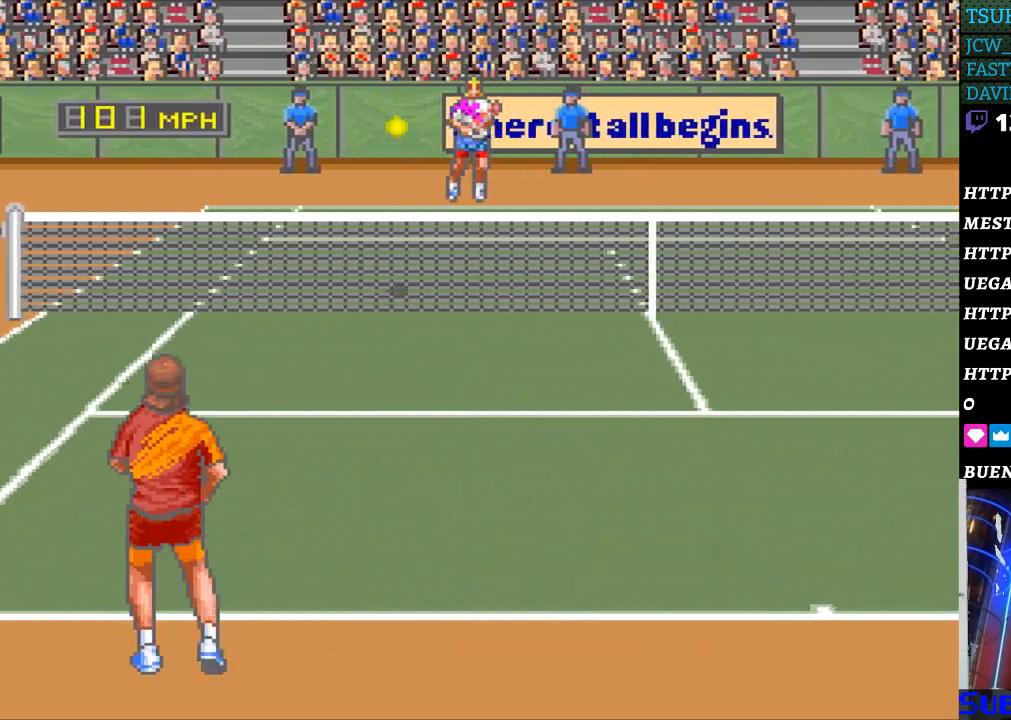
{"buttons": ["B"], "events": [[467, "B", "down"]]}
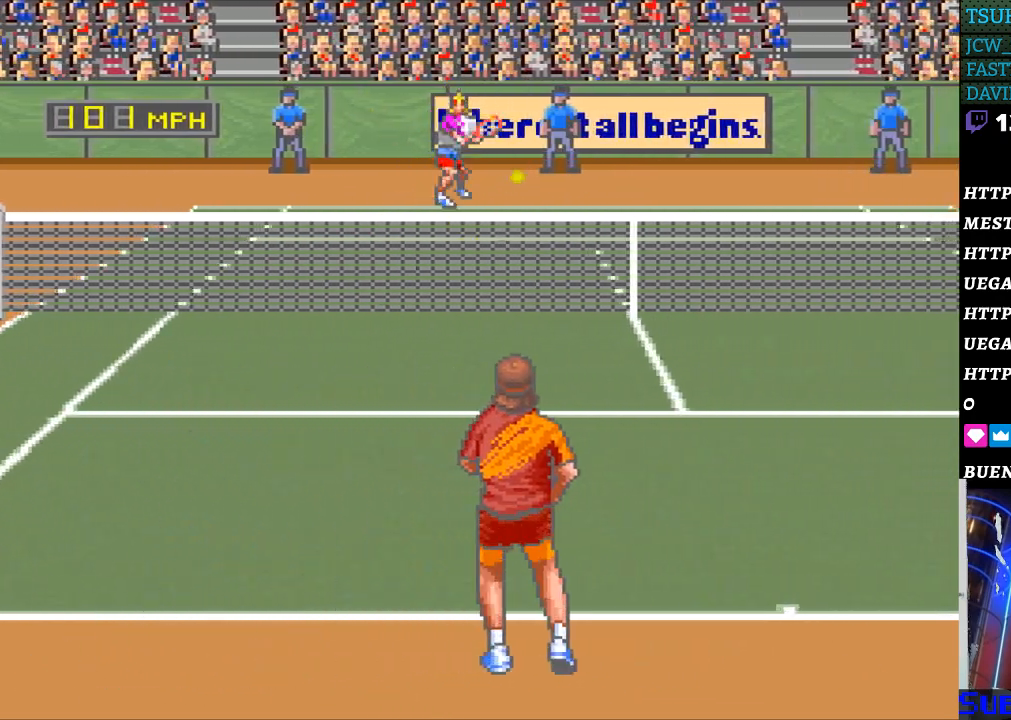
{"buttons": ["DPAD_RIGHT"], "events": [[67, "B", "up"], [433, "DPAD_RIGHT", "down"]]}
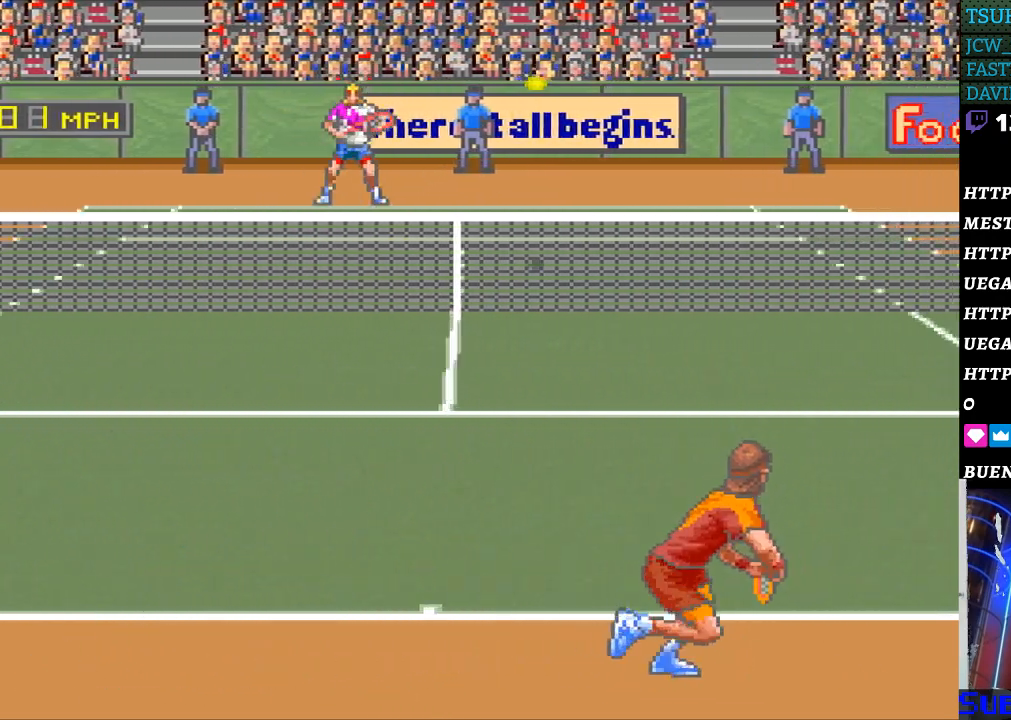
{"buttons": ["DPAD_RIGHT"], "events": []}
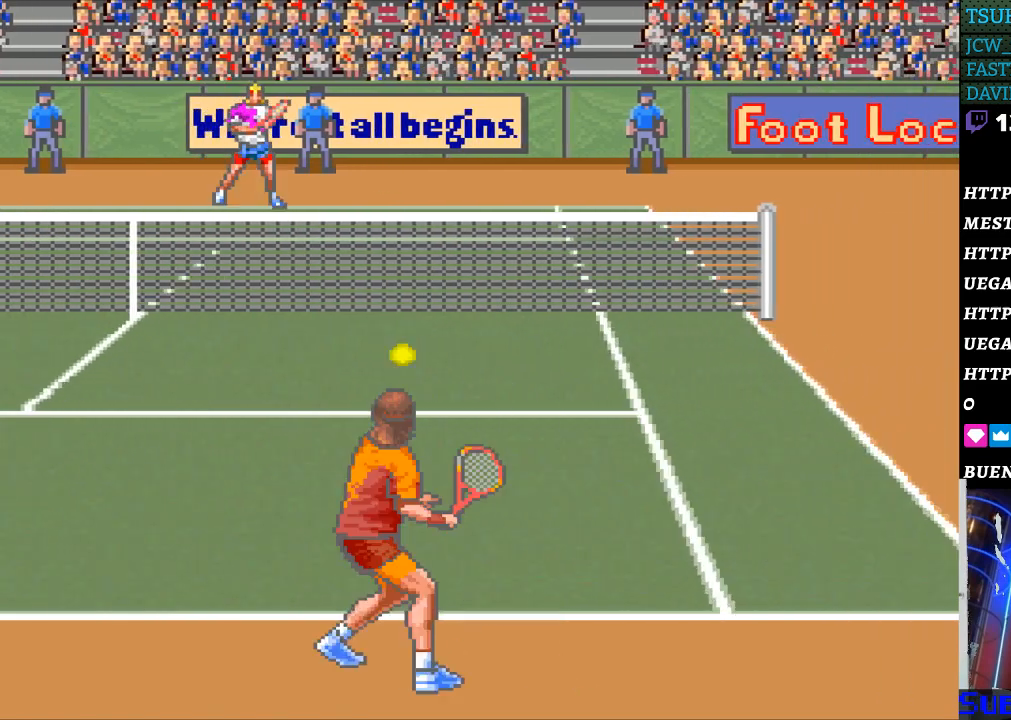
{"buttons": ["DPAD_RIGHT"], "events": [[33, "DPAD_RIGHT", "up"], [333, "DPAD_RIGHT", "down"]]}
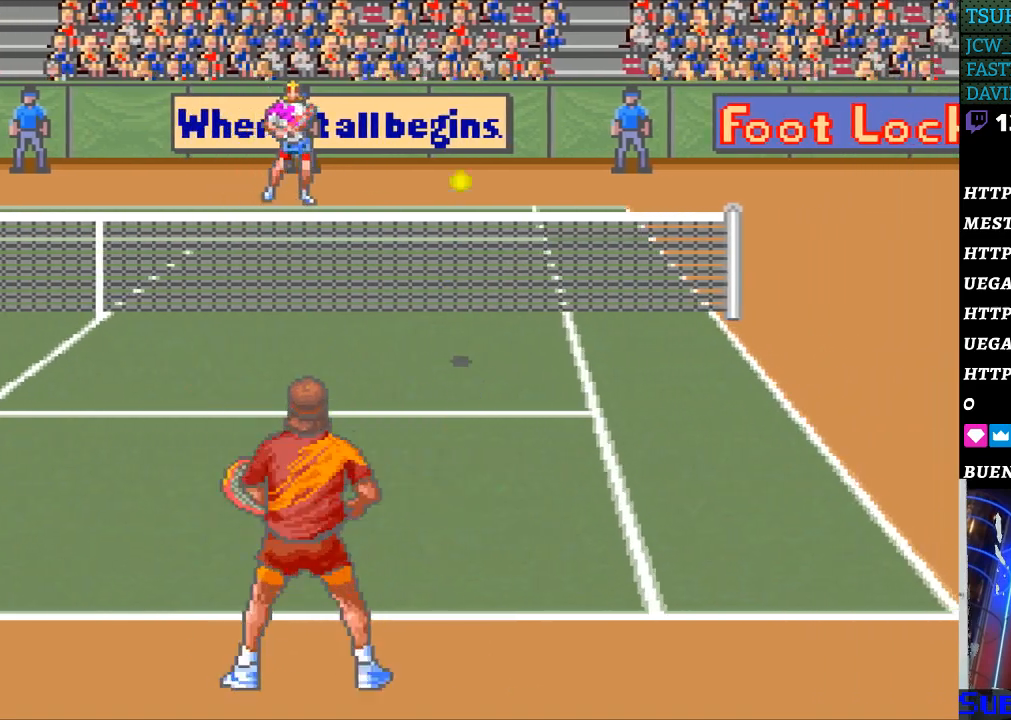
{"buttons": ["DPAD_RIGHT"], "events": []}
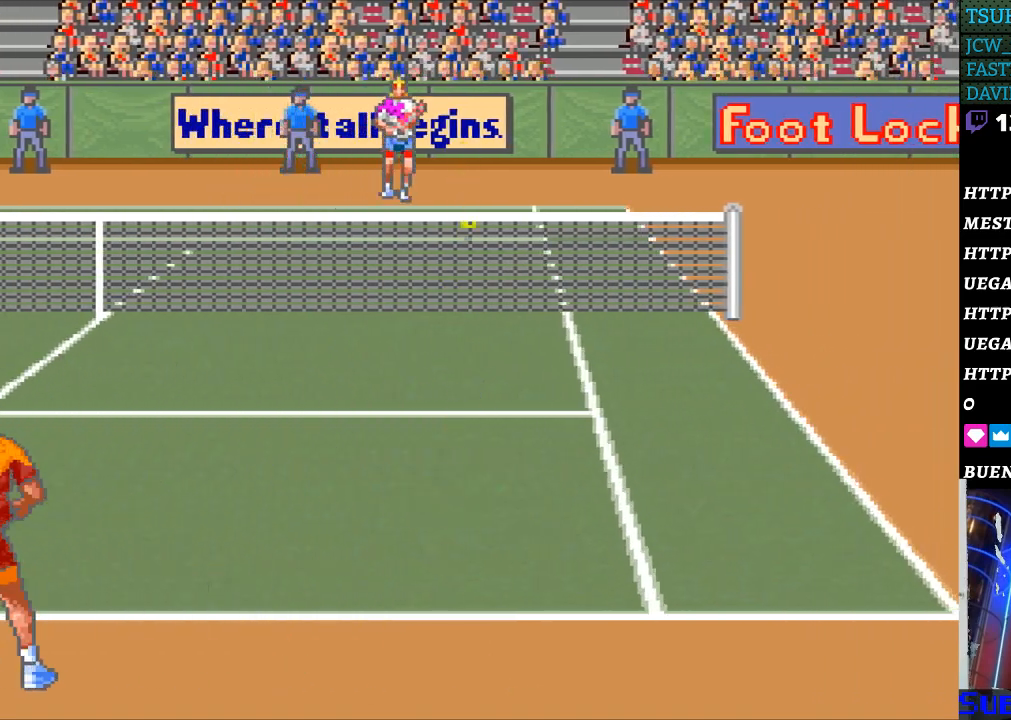
{"buttons": ["DPAD_LEFT"], "events": [[67, "B", "down"], [100, "DPAD_LEFT", "down"], [100, "DPAD_RIGHT", "up"], [233, "B", "up"]]}
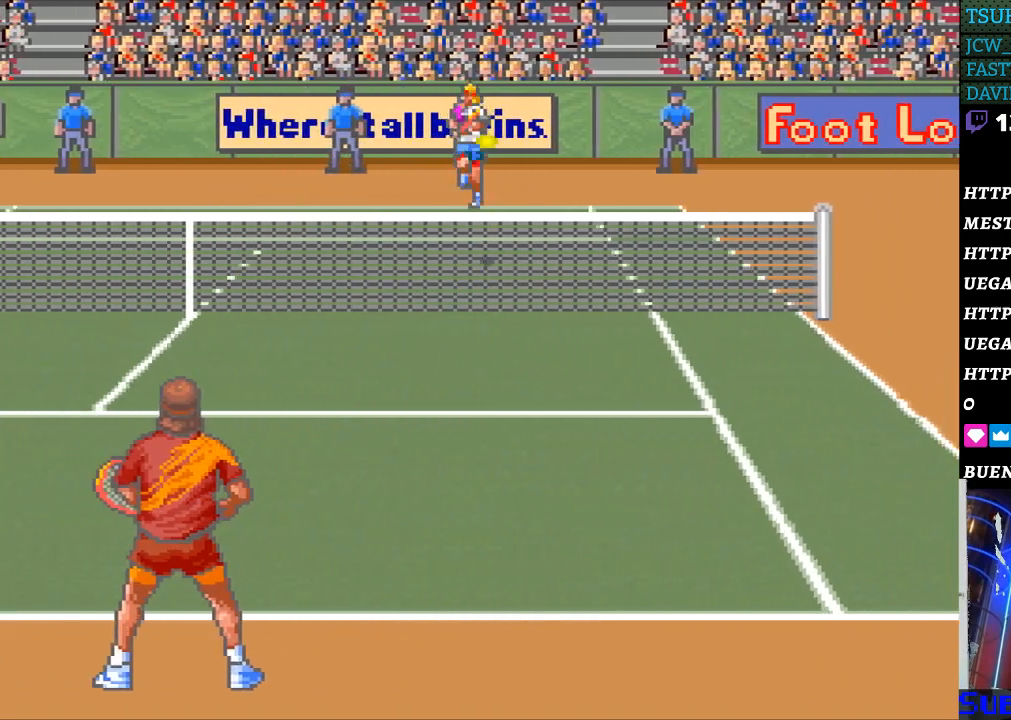
{"buttons": [], "events": [[433, "DPAD_LEFT", "up"]]}
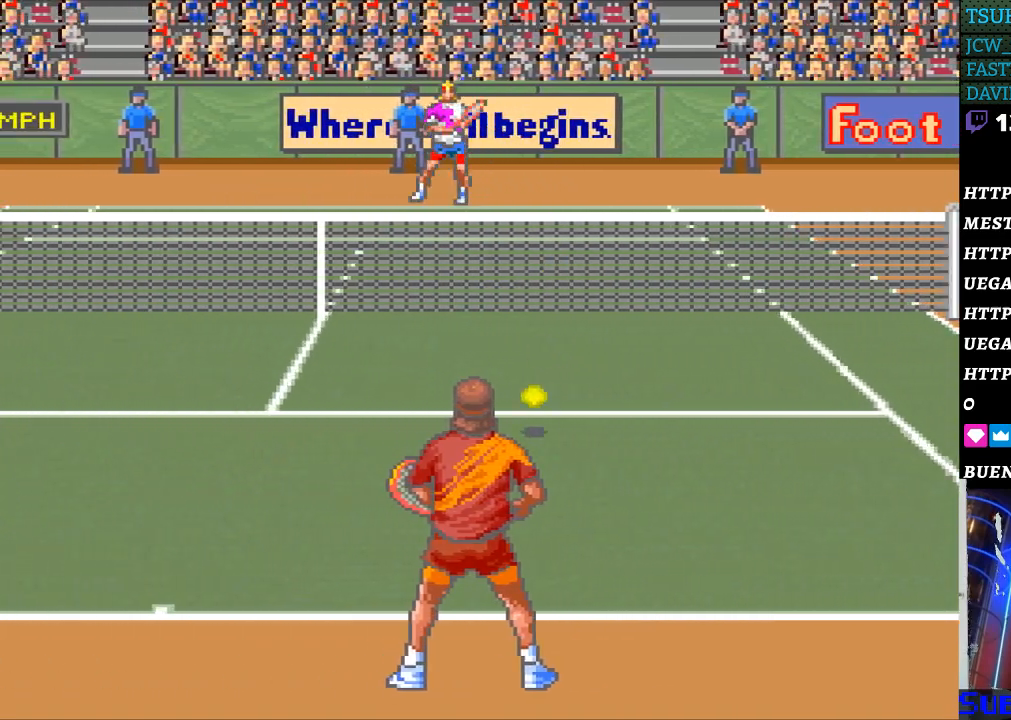
{"buttons": [], "events": []}
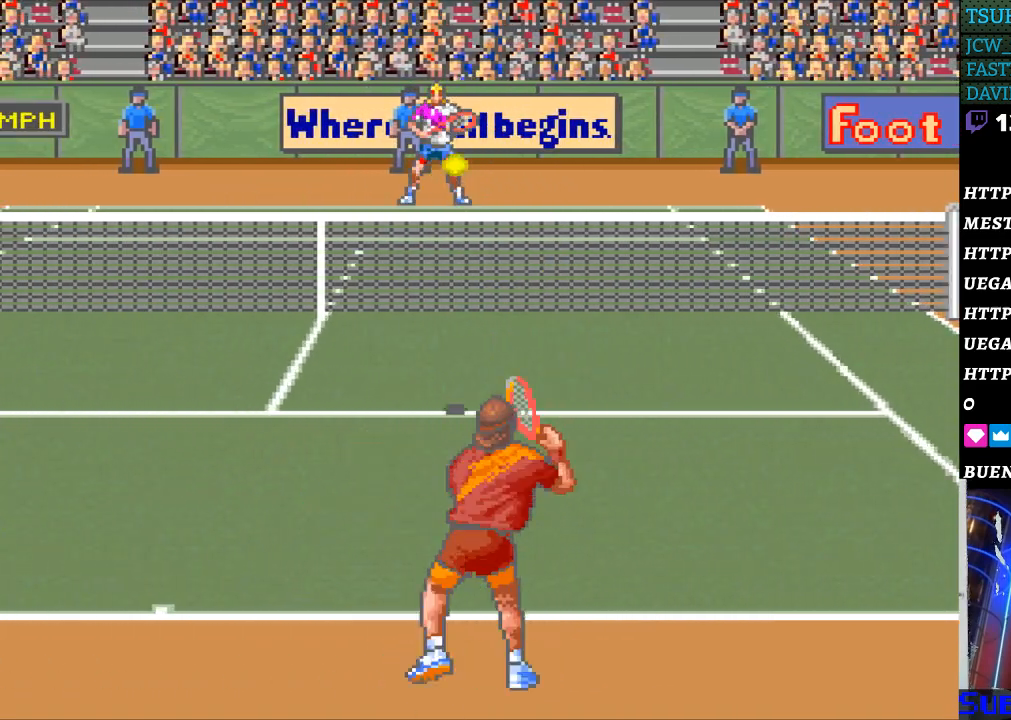
{"buttons": [], "events": []}
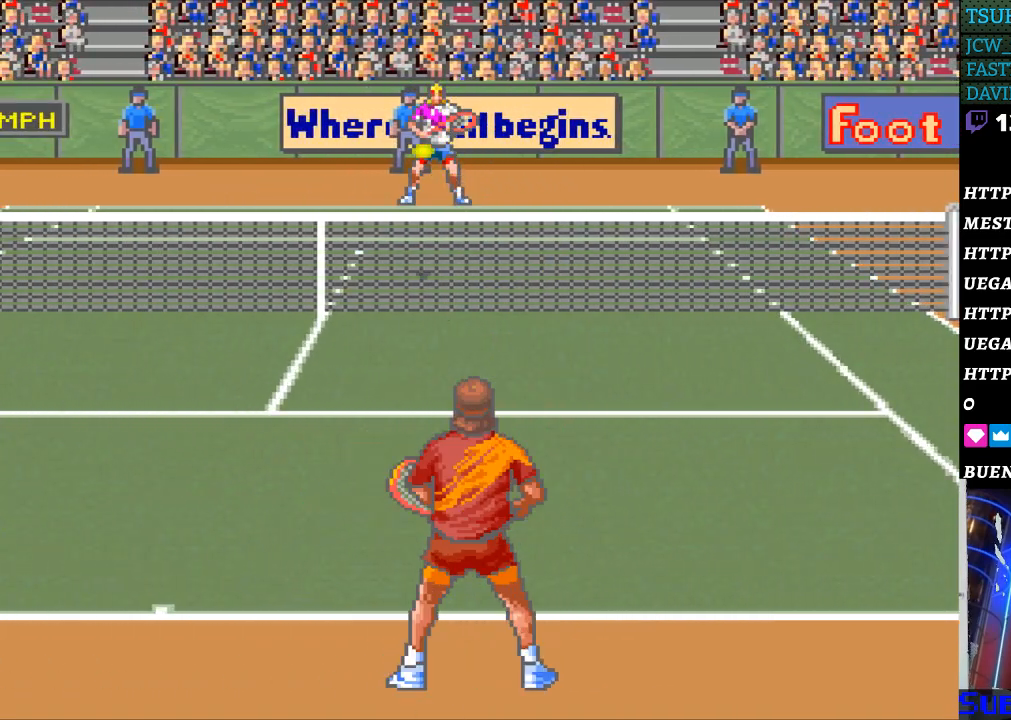
{"buttons": ["B"], "events": [[400, "DPAD_RIGHT", "down"], [500, "B", "down"], [500, "DPAD_RIGHT", "up"]]}
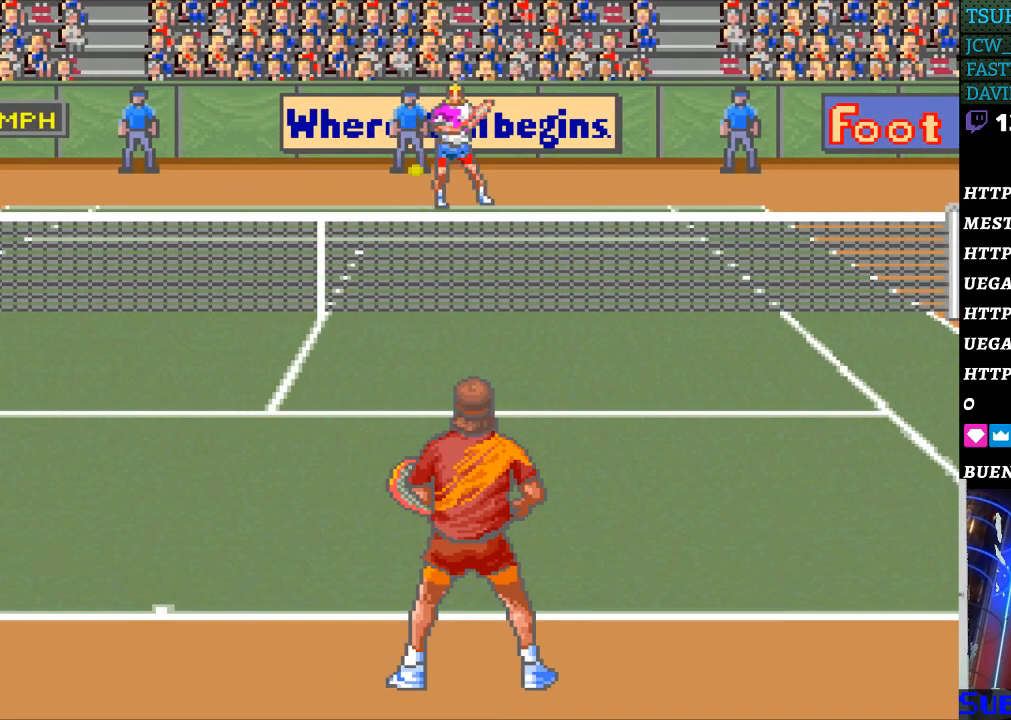
{"buttons": ["DPAD_LEFT"], "events": [[167, "B", "up"], [400, "DPAD_LEFT", "down"]]}
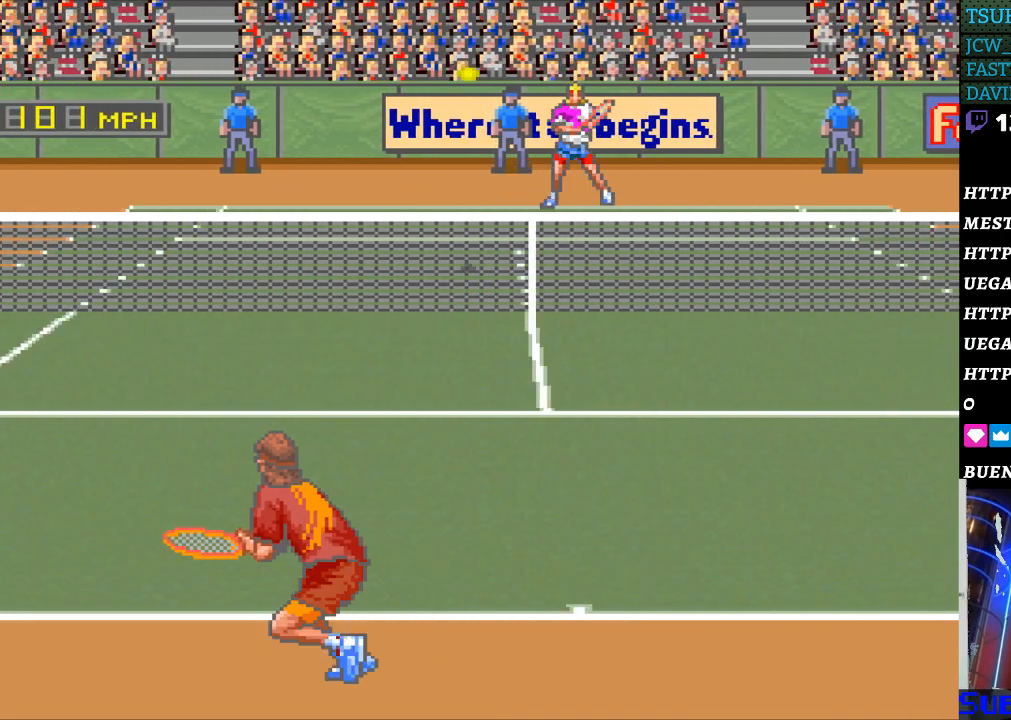
{"buttons": [], "events": [[500, "DPAD_LEFT", "up"]]}
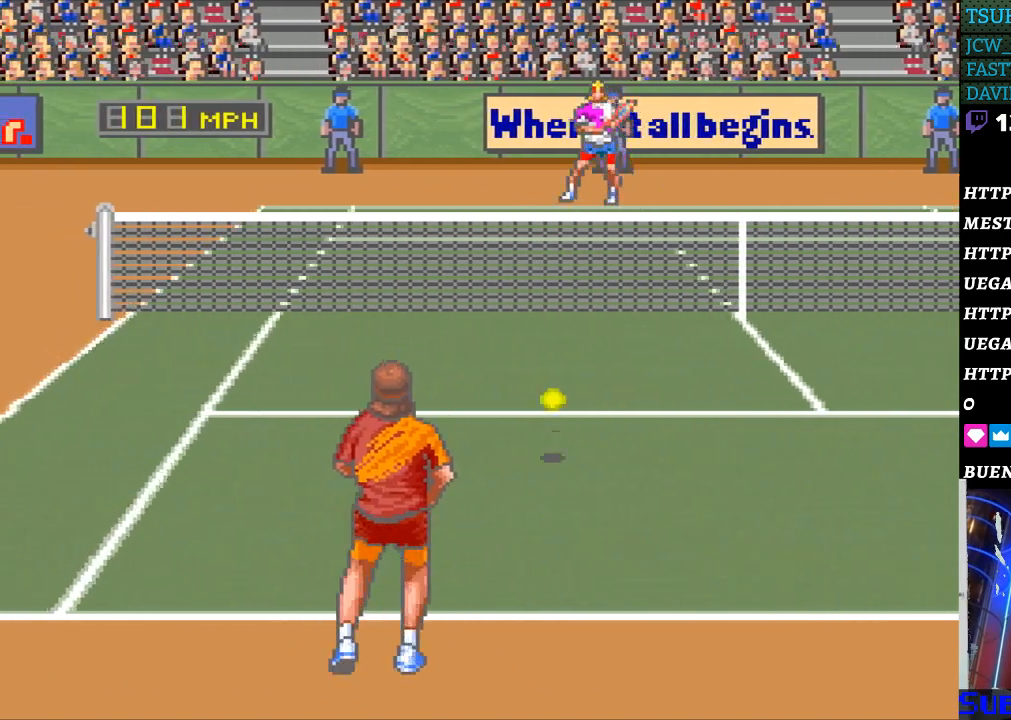
{"buttons": ["DPAD_RIGHT"], "events": [[500, "DPAD_RIGHT", "down"]]}
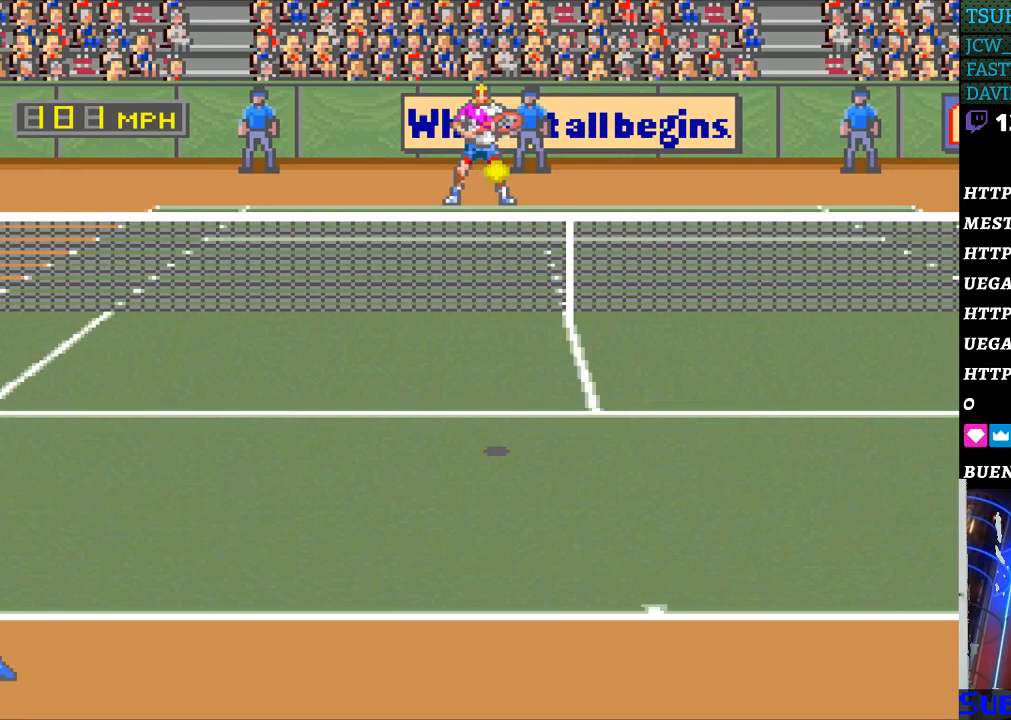
{"buttons": ["DPAD_RIGHT"], "events": []}
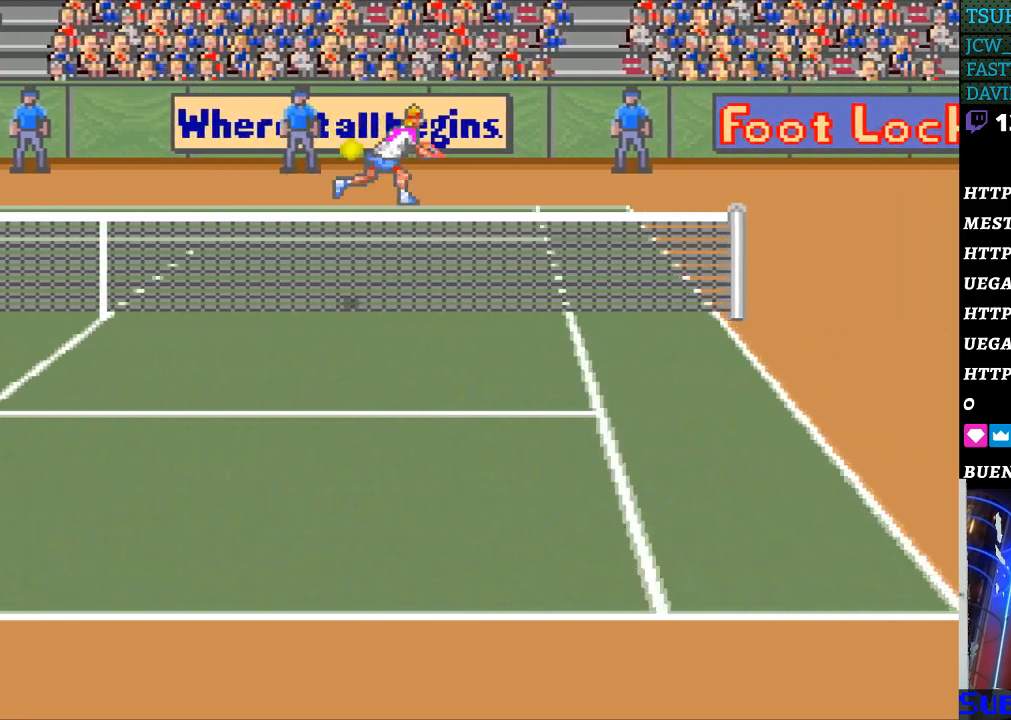
{"buttons": ["B", "DPAD_LEFT"], "events": [[500, "B", "down"], [500, "DPAD_LEFT", "down"], [500, "DPAD_RIGHT", "up"]]}
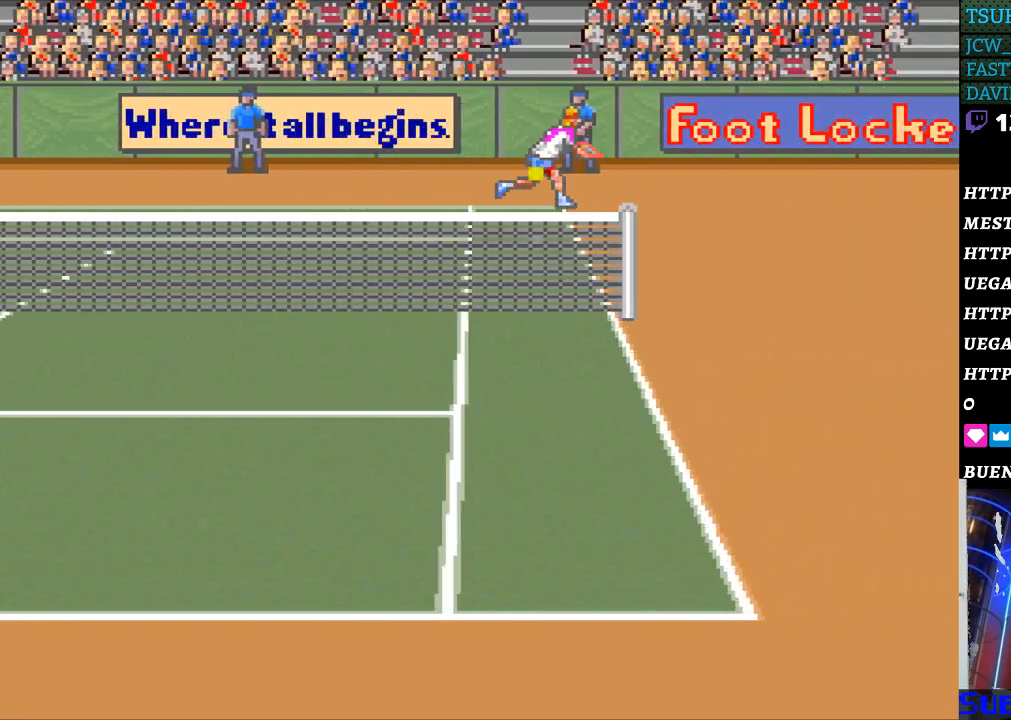
{"buttons": ["DPAD_LEFT"], "events": [[167, "B", "up"]]}
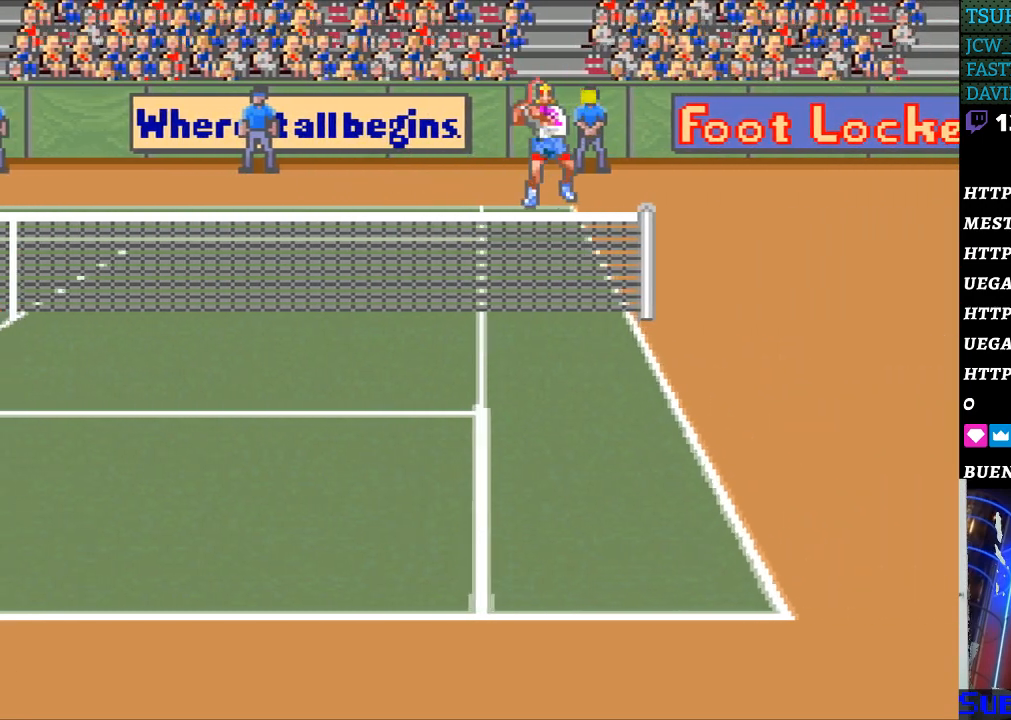
{"buttons": ["DPAD_LEFT"], "events": []}
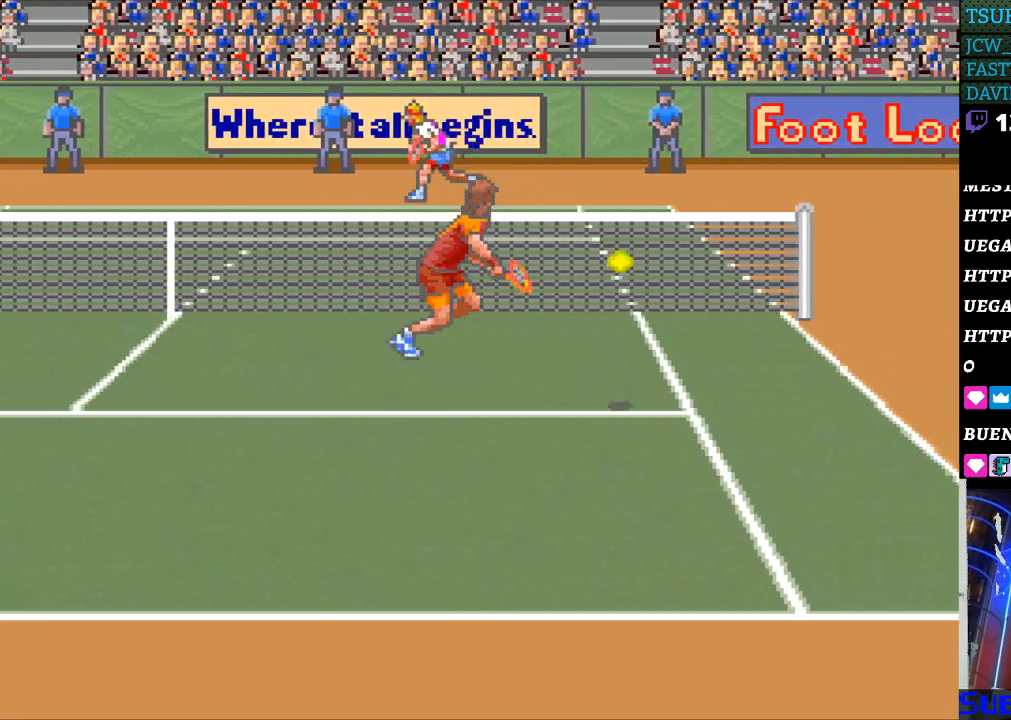
{"buttons": [], "events": [[100, "DPAD_LEFT", "up"]]}